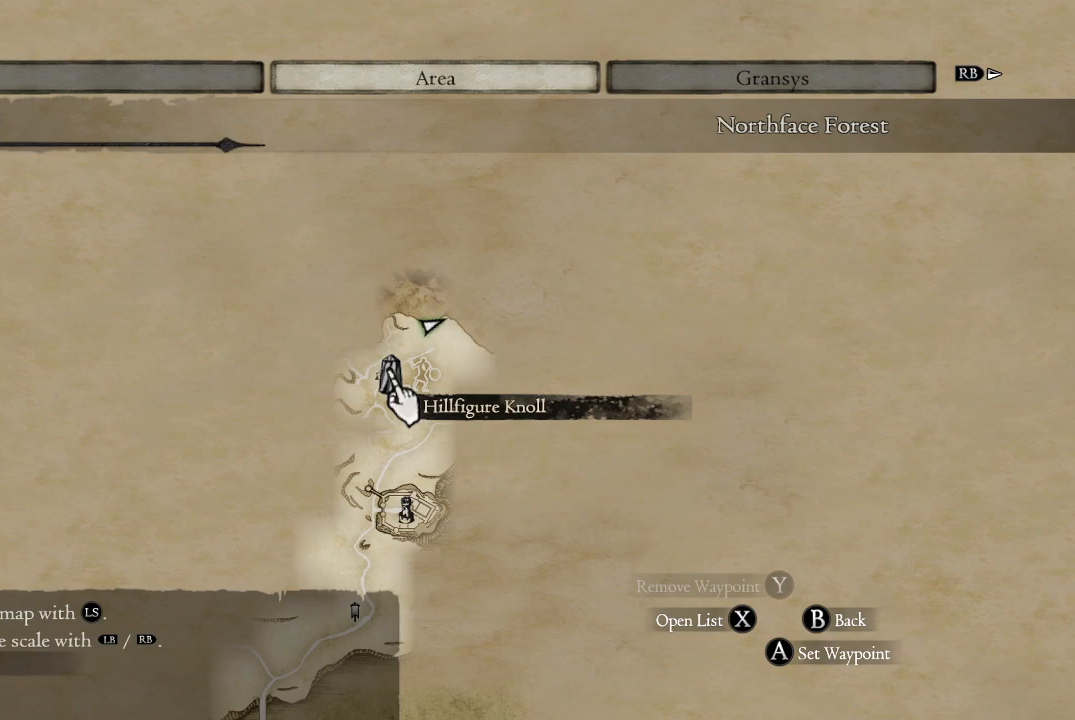
Gameplay with a controller (Xbox layout); each line is a JSON object with the inputs held at the frame after it. "events" lists button and stick changes between this image and that frame as [ms after this image, input, new state], when the widget could be followed in between.
{"buttons": ["A"], "left_stick": "center", "right_stick": "center", "events": [[367, "A", "down"]]}
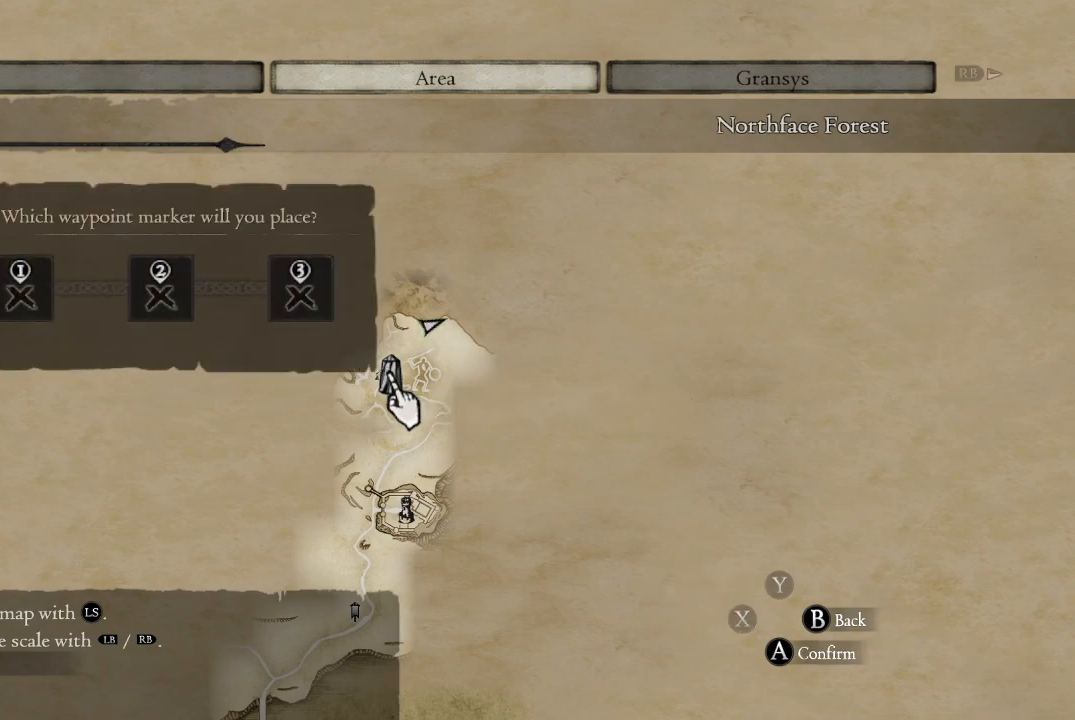
{"buttons": [], "left_stick": "center", "right_stick": "center", "events": [[17, "A", "up"]]}
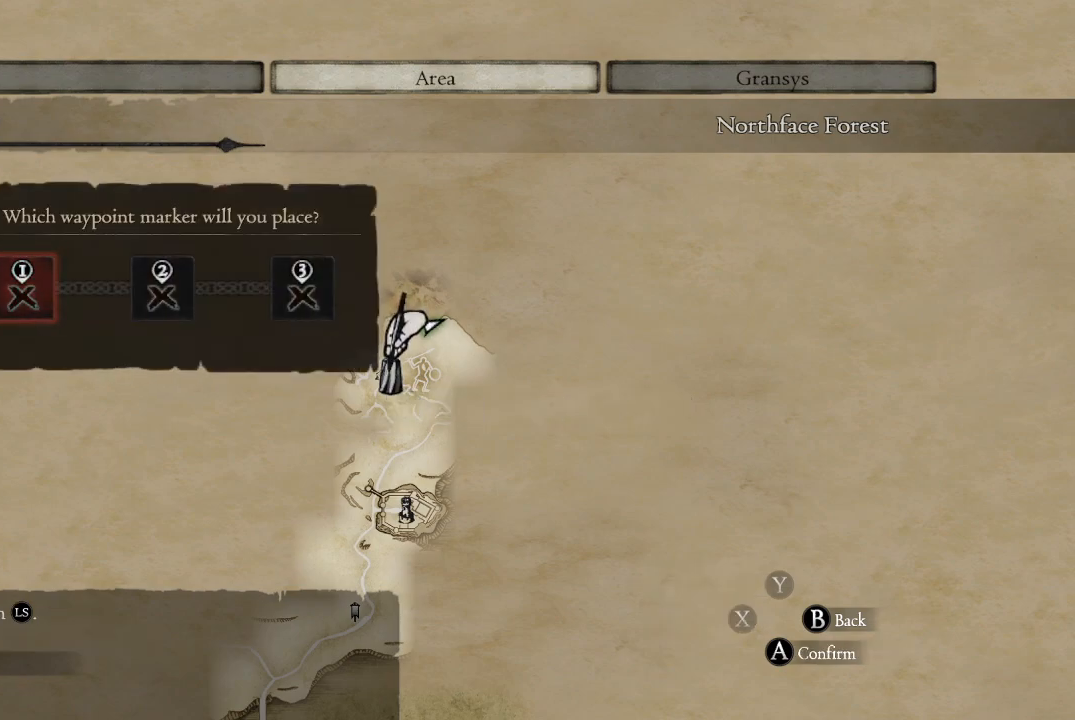
{"buttons": [], "left_stick": "right", "right_stick": "center", "events": [[33, "B", "down"], [166, "B", "up"], [317, "left_stick", "right"]]}
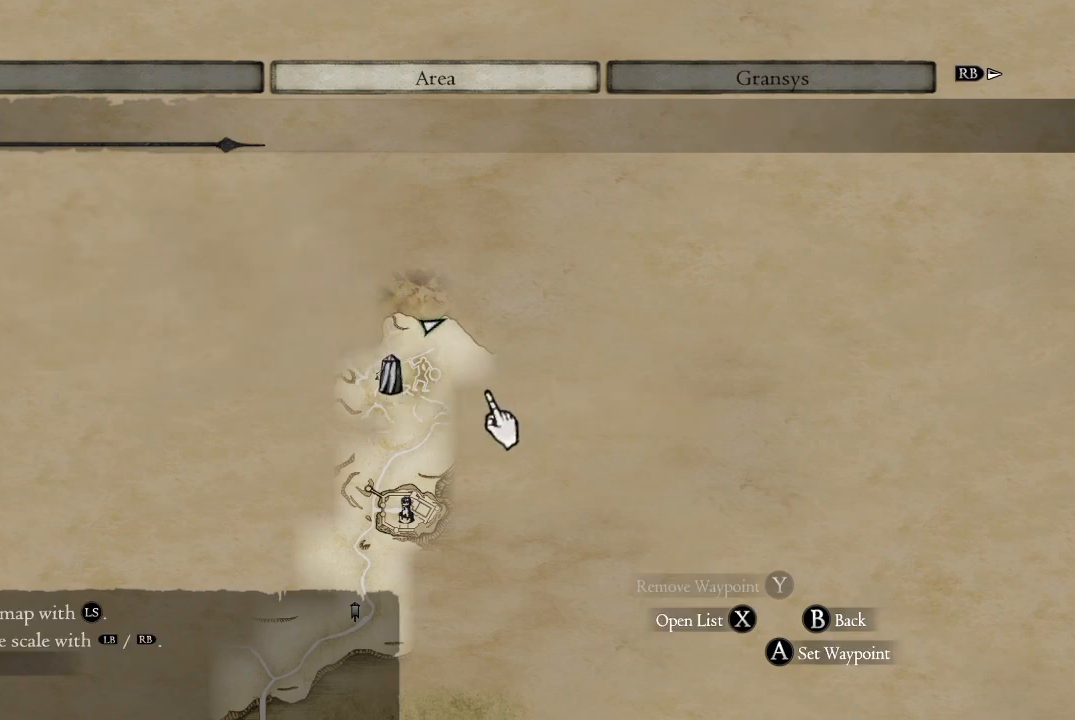
{"buttons": [], "left_stick": "down-right", "right_stick": "center", "events": [[350, "left_stick", "down-right"]]}
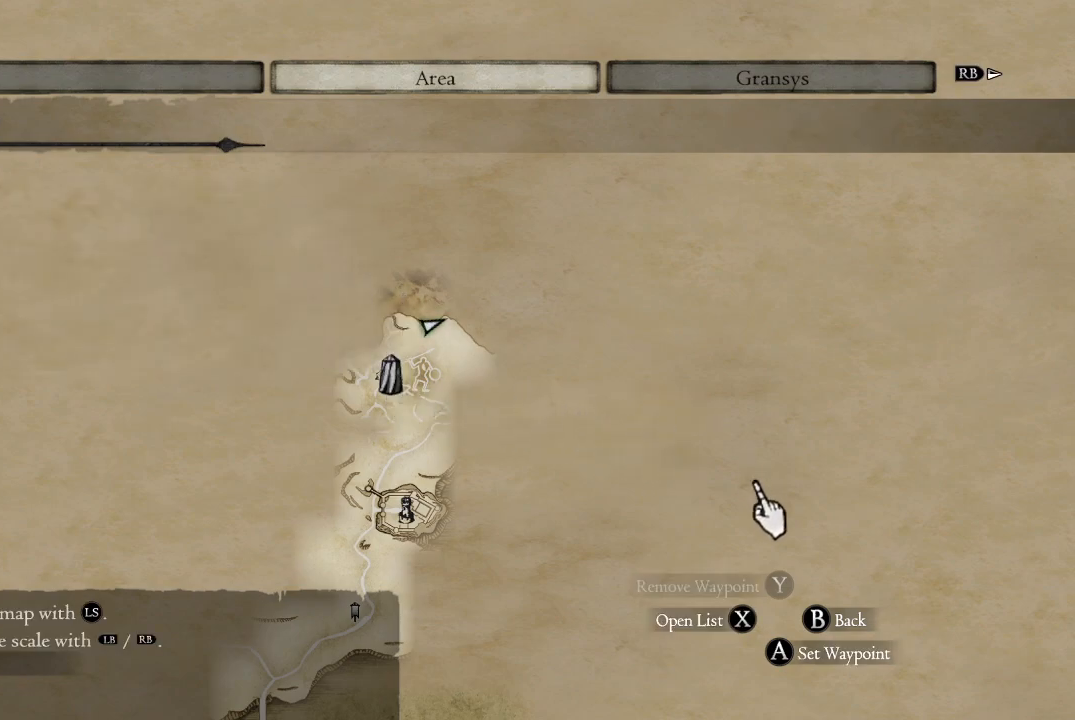
{"buttons": [], "left_stick": "down", "right_stick": "center", "events": [[66, "left_stick", "down"]]}
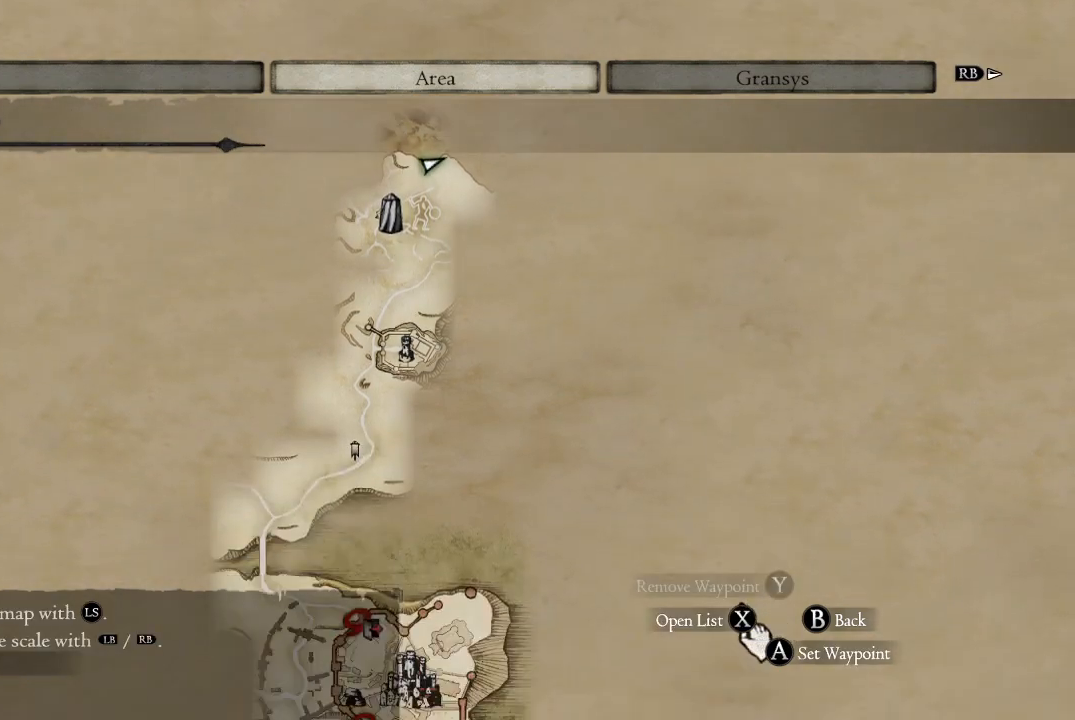
{"buttons": [], "left_stick": "up", "right_stick": "center", "events": [[200, "left_stick", "center"], [284, "left_stick", "up"]]}
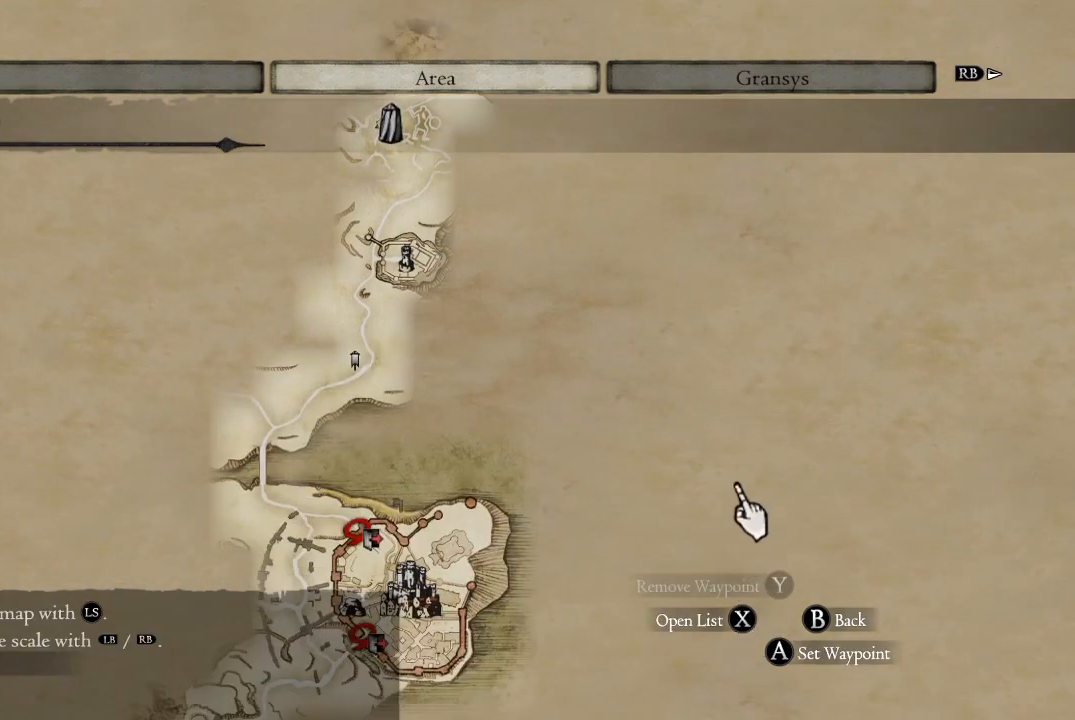
{"buttons": [], "left_stick": "up", "right_stick": "center", "events": []}
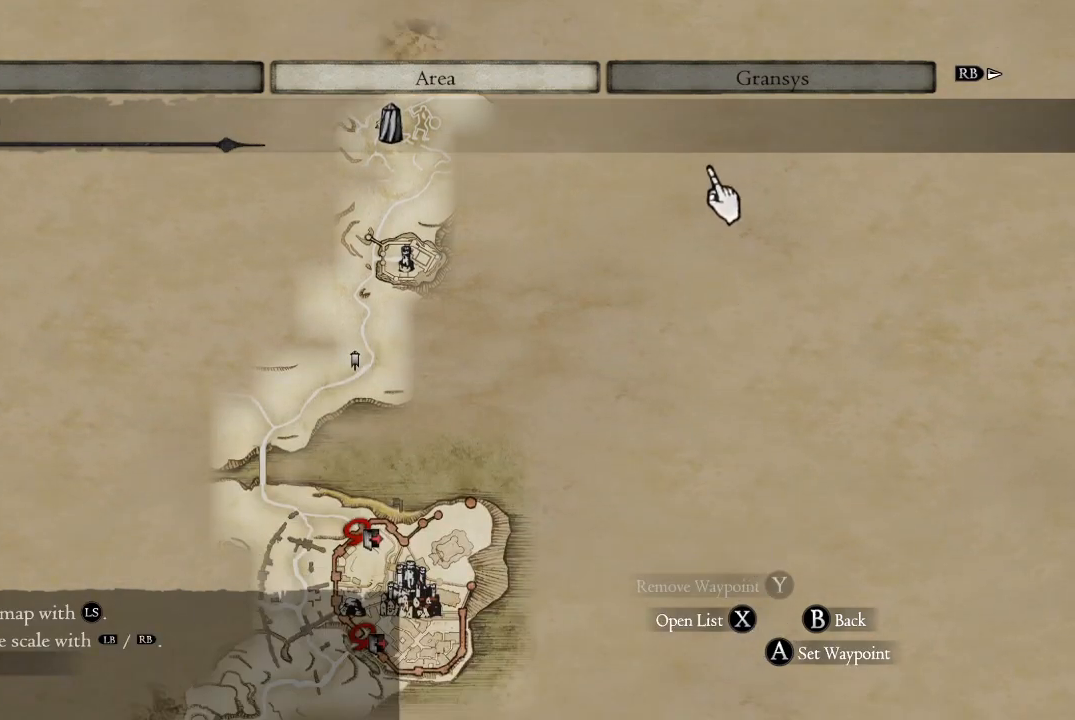
{"buttons": [], "left_stick": "up", "right_stick": "center", "events": []}
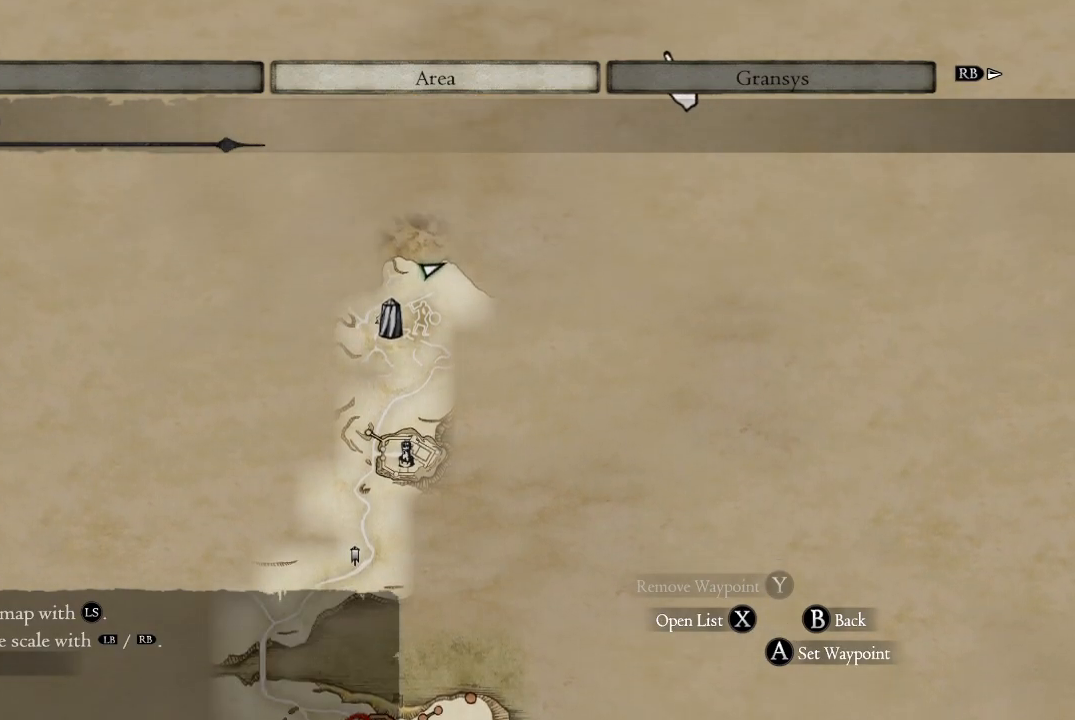
{"buttons": [], "left_stick": "right", "right_stick": "center", "events": [[33, "left_stick", "up-right"], [233, "left_stick", "right"]]}
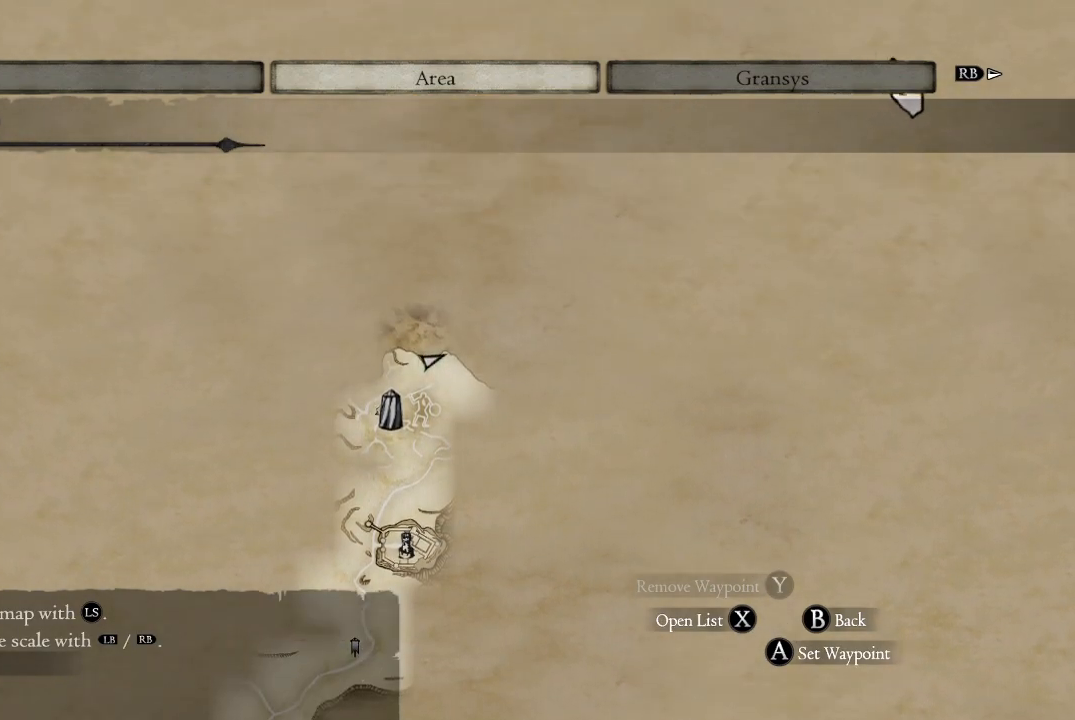
{"buttons": [], "left_stick": "down-left", "right_stick": "center", "events": [[83, "left_stick", "down"], [417, "left_stick", "down-left"]]}
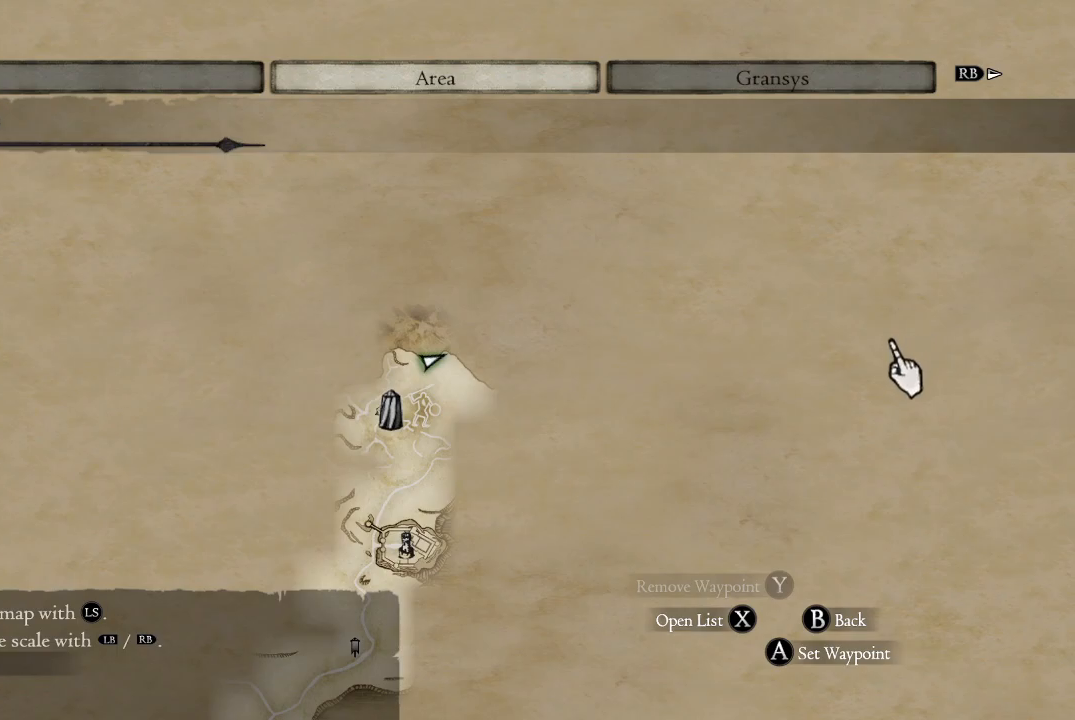
{"buttons": [], "left_stick": "center", "right_stick": "center", "events": [[383, "left_stick", "left"], [500, "left_stick", "center"]]}
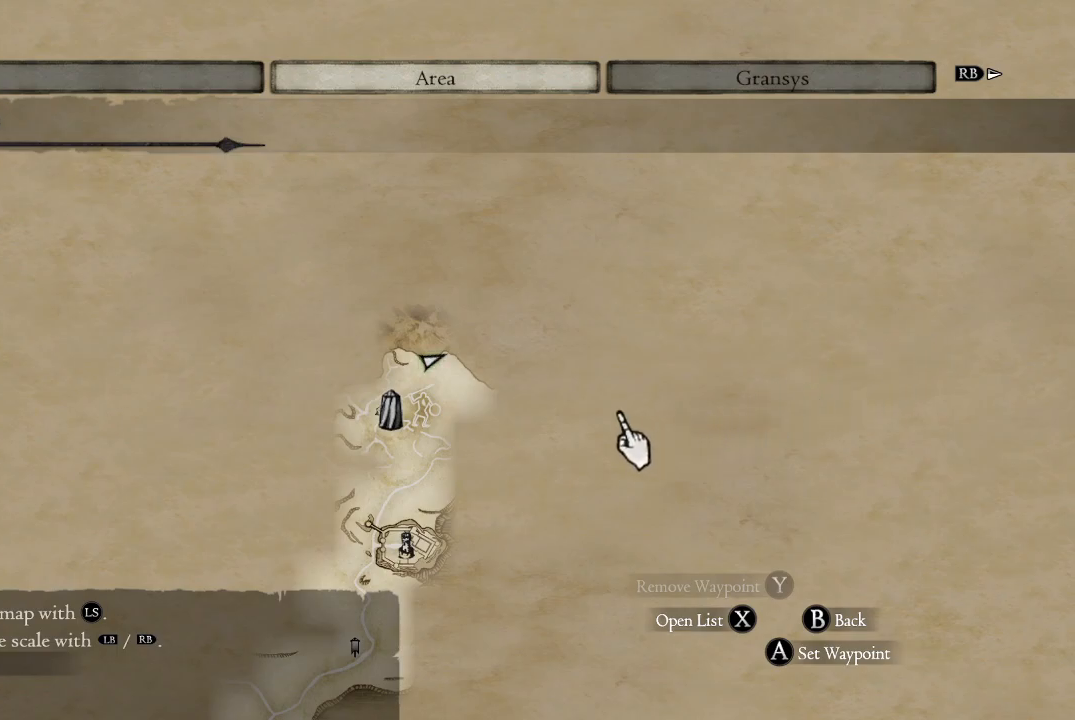
{"buttons": [], "left_stick": "right", "right_stick": "right", "events": [[17, "B", "down"], [133, "B", "up"], [234, "left_stick", "right"], [501, "right_stick", "right"]]}
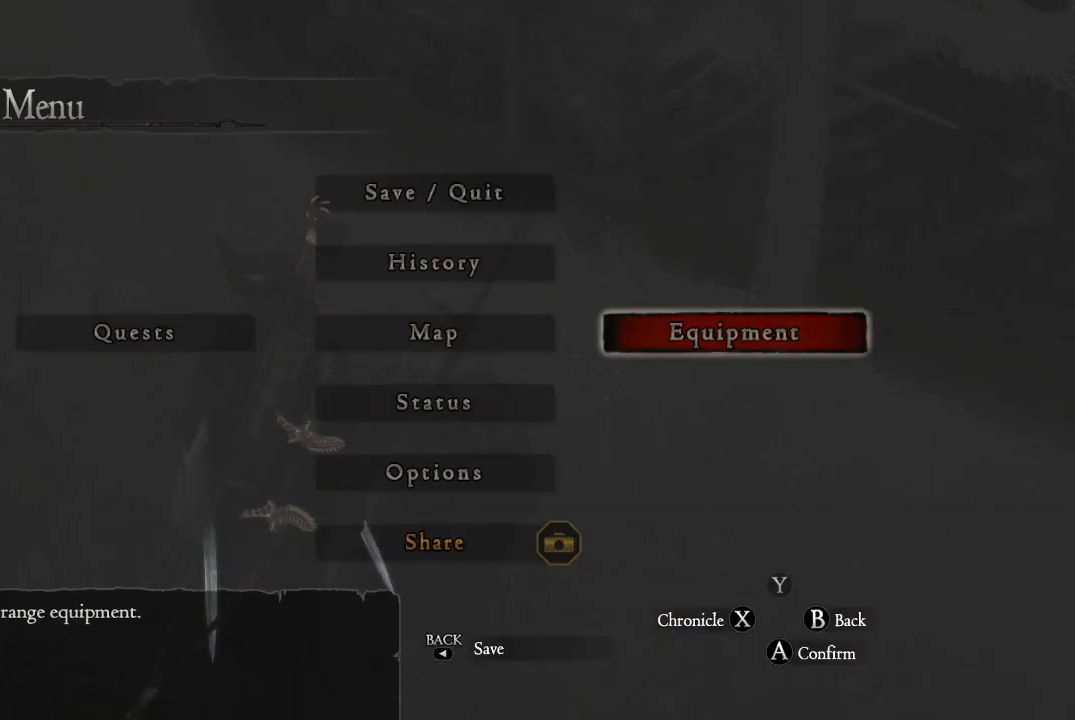
{"buttons": [], "left_stick": "right", "right_stick": "center", "events": [[116, "right_stick", "center"], [183, "left_stick", "center"], [250, "B", "down"], [350, "B", "up"], [417, "left_stick", "right"]]}
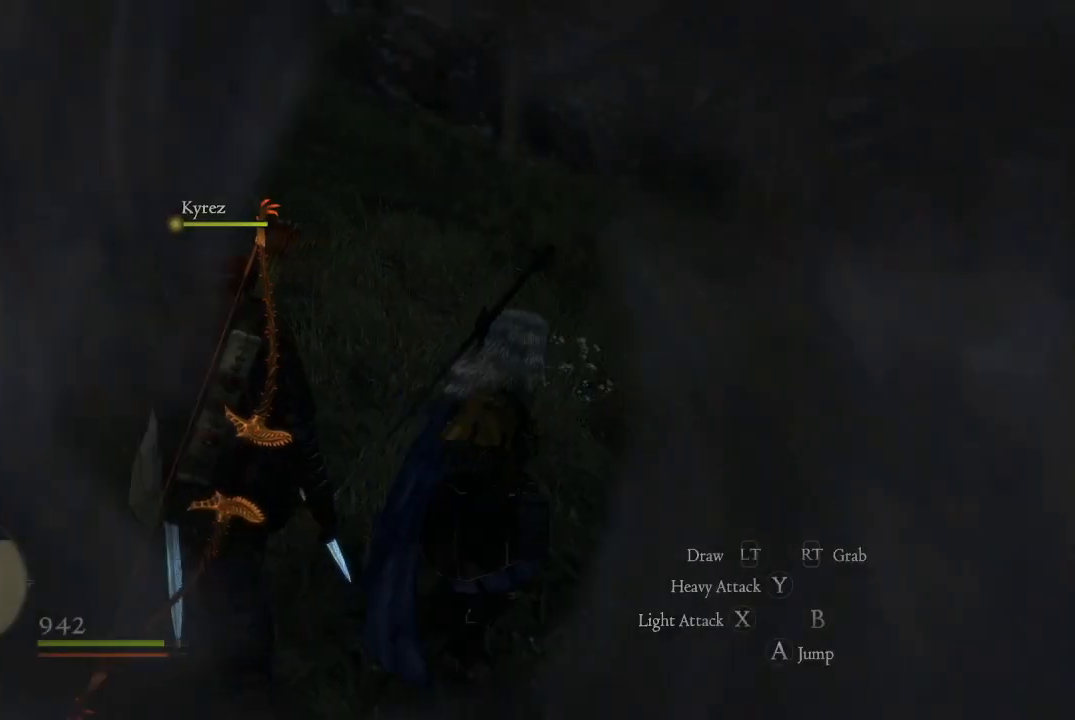
{"buttons": [], "left_stick": "up-right", "right_stick": "right", "events": [[83, "right_stick", "right"], [217, "left_stick", "up-right"]]}
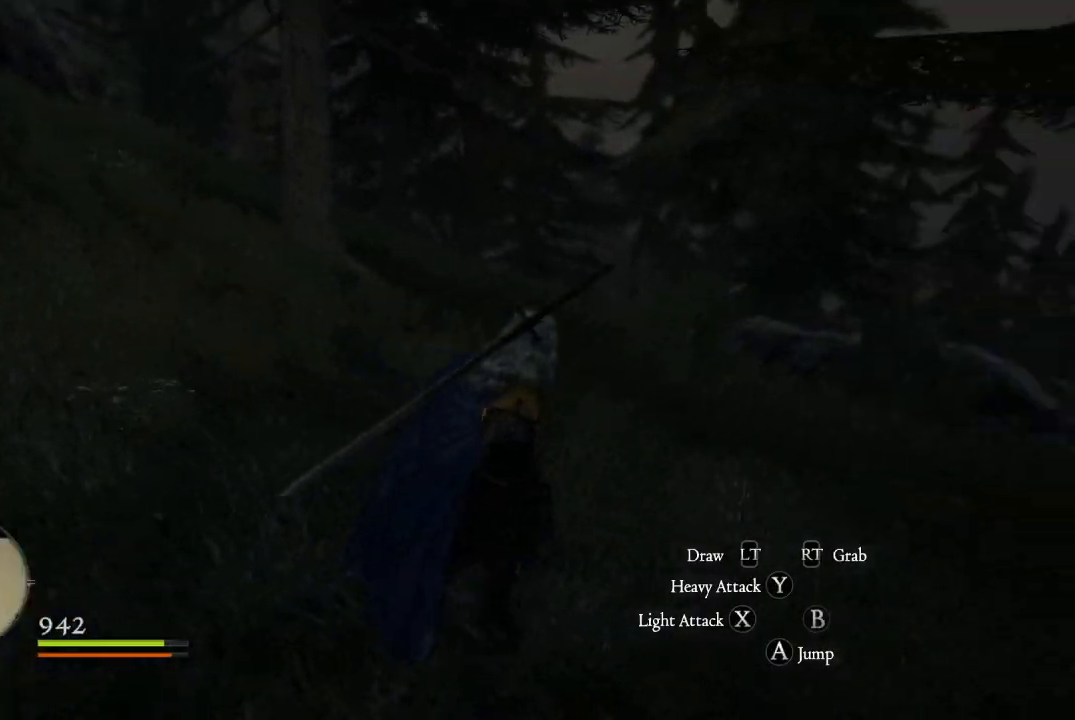
{"buttons": ["L3"], "left_stick": "up", "right_stick": "up-right", "events": [[367, "left_stick", "up"], [383, "right_stick", "up-right"], [500, "L3", "down"]]}
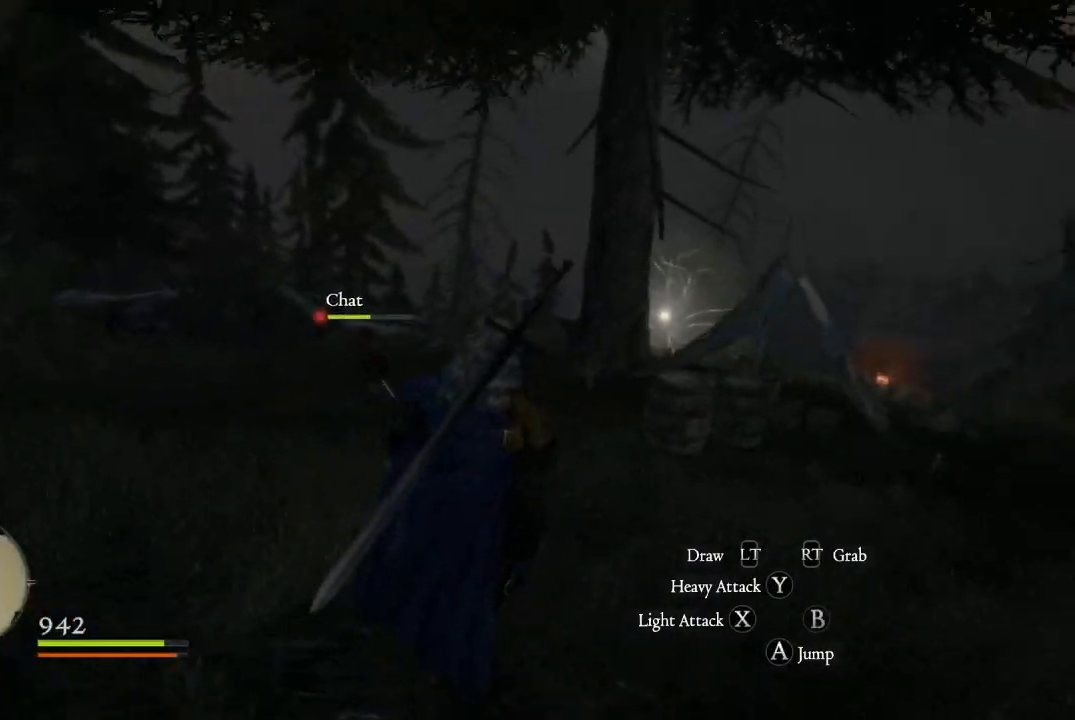
{"buttons": [], "left_stick": "up", "right_stick": "down", "events": [[150, "right_stick", "center"], [484, "L3", "up"], [484, "right_stick", "down"]]}
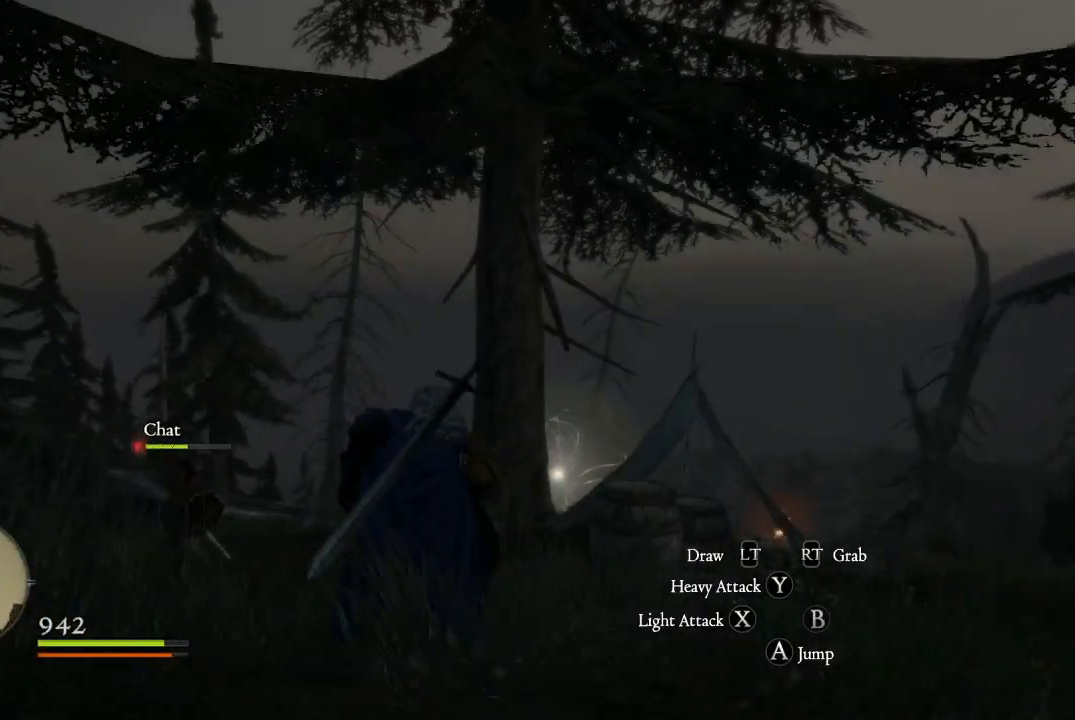
{"buttons": [], "left_stick": "up-left", "right_stick": "center", "events": [[116, "left_stick", "up-left"], [116, "right_stick", "center"]]}
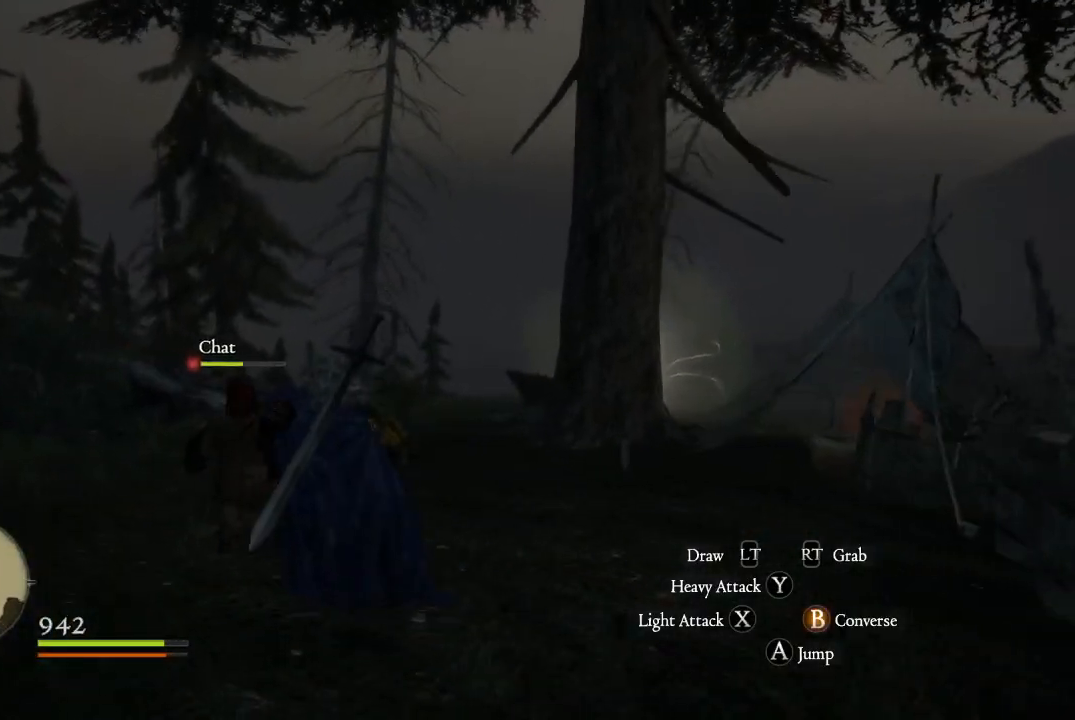
{"buttons": [], "left_stick": "up-left", "right_stick": "center", "events": [[300, "right_stick", "down-left"], [450, "right_stick", "center"]]}
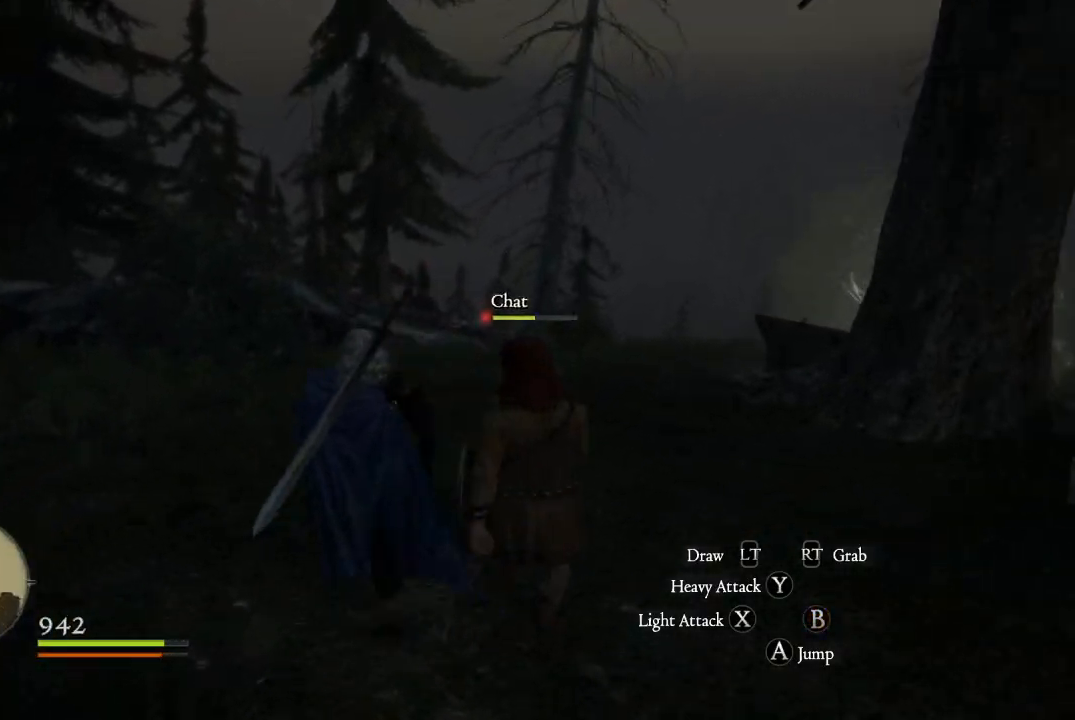
{"buttons": [], "left_stick": "up", "right_stick": "up", "events": [[200, "left_stick", "up"], [383, "right_stick", "up"]]}
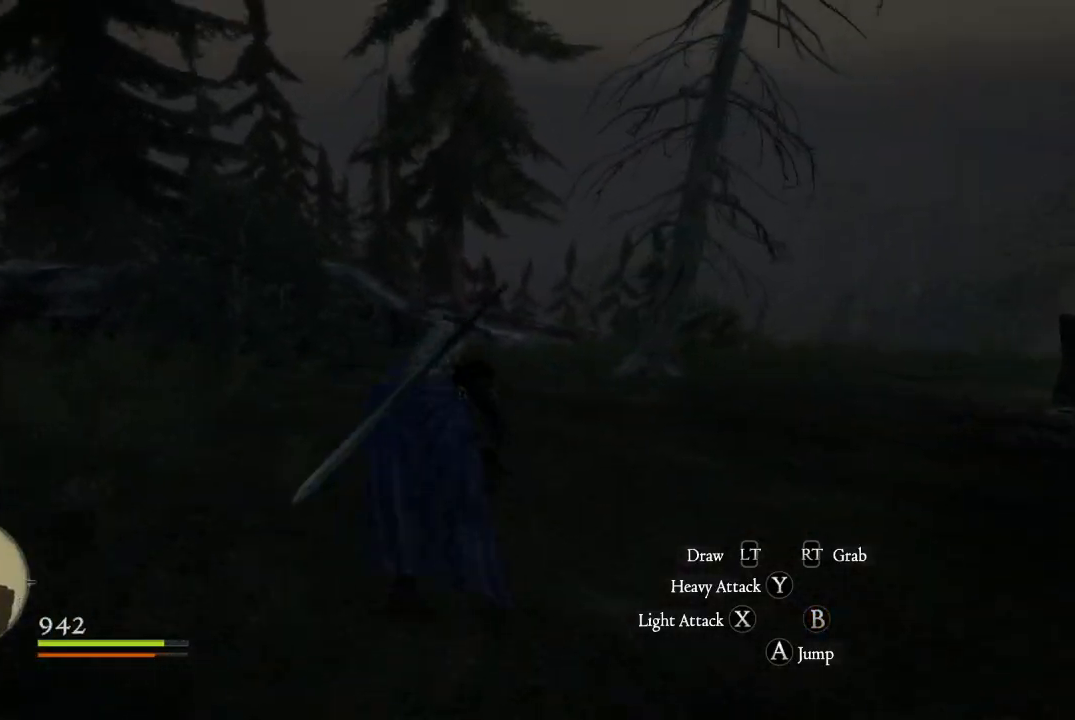
{"buttons": [], "left_stick": "up", "right_stick": "center", "events": [[83, "right_stick", "center"]]}
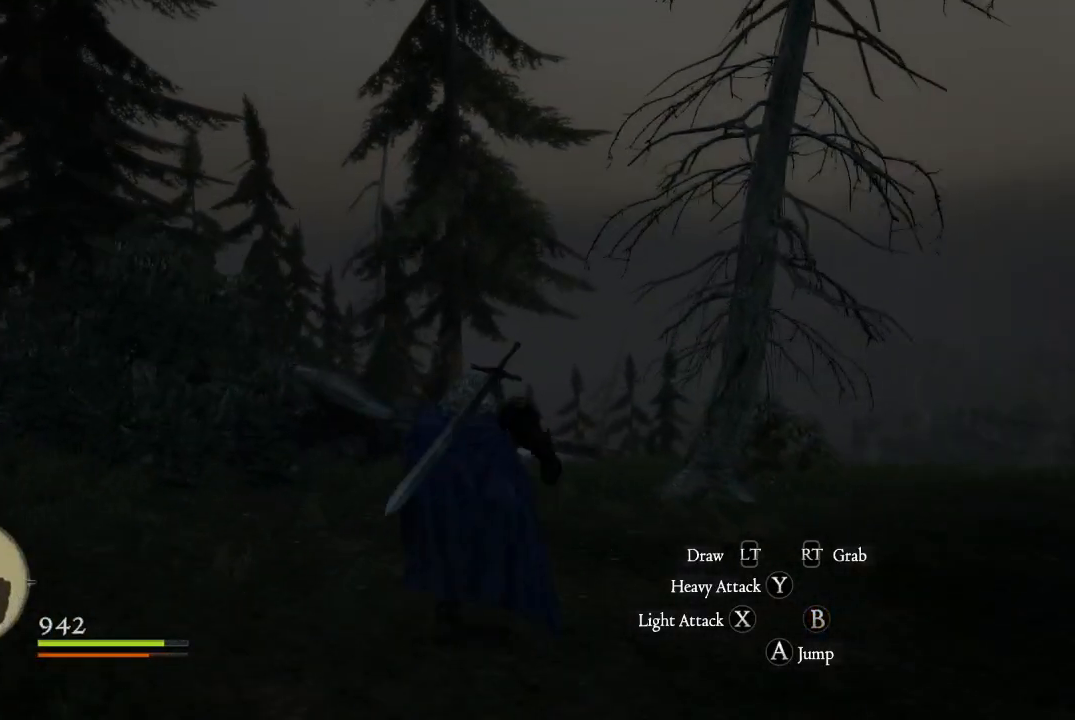
{"buttons": [], "left_stick": "up", "right_stick": "center", "events": []}
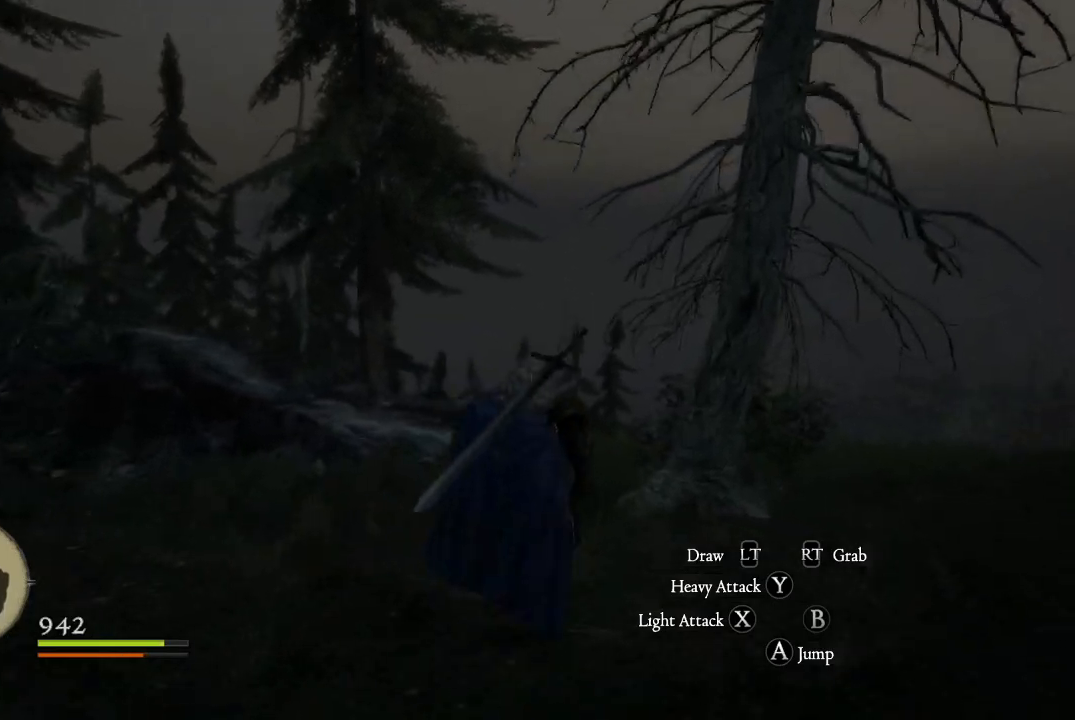
{"buttons": [], "left_stick": "up", "right_stick": "center", "events": []}
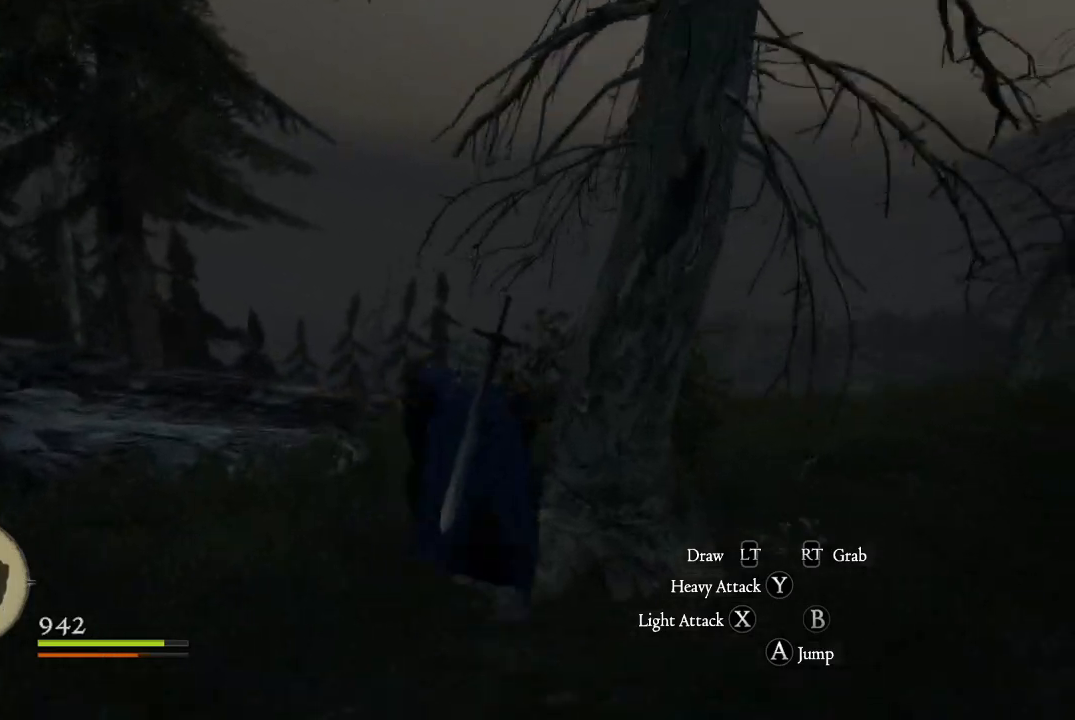
{"buttons": [], "left_stick": "up", "right_stick": "center", "events": []}
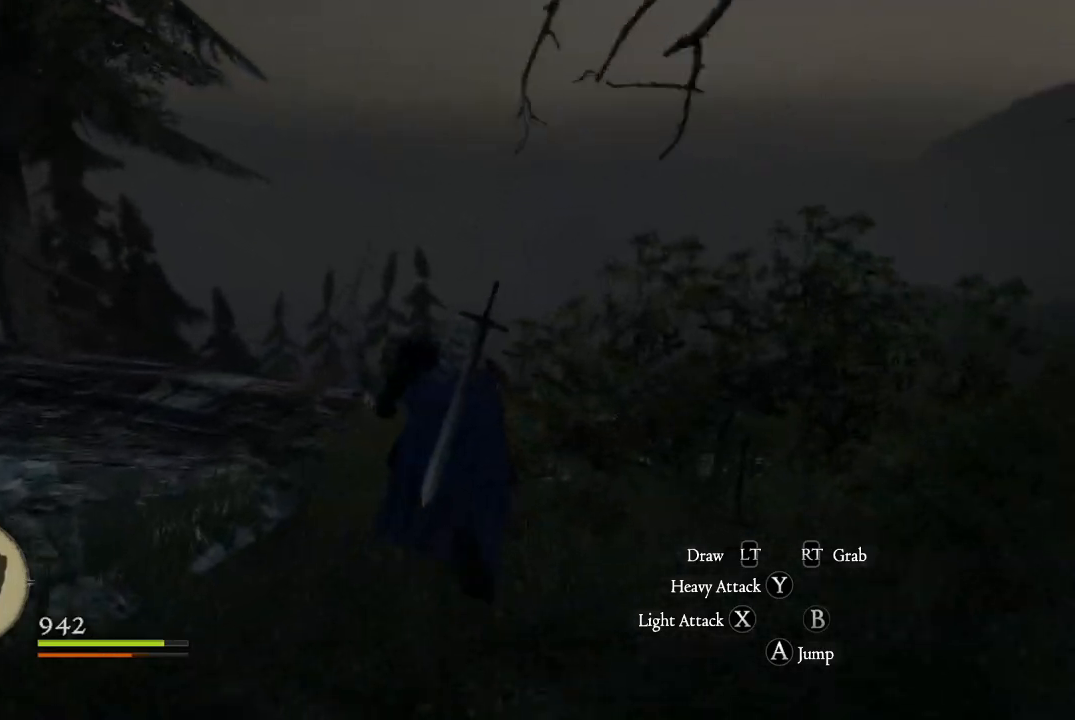
{"buttons": [], "left_stick": "up", "right_stick": "center", "events": []}
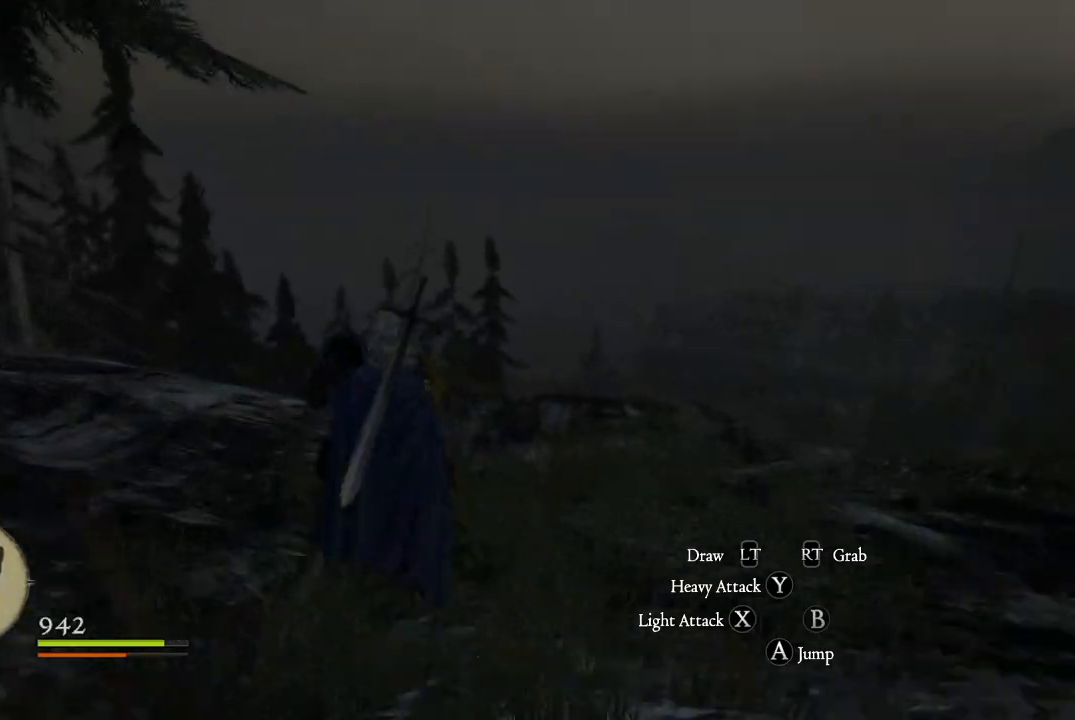
{"buttons": [], "left_stick": "up", "right_stick": "center", "events": [[66, "right_stick", "down-left"], [250, "right_stick", "center"]]}
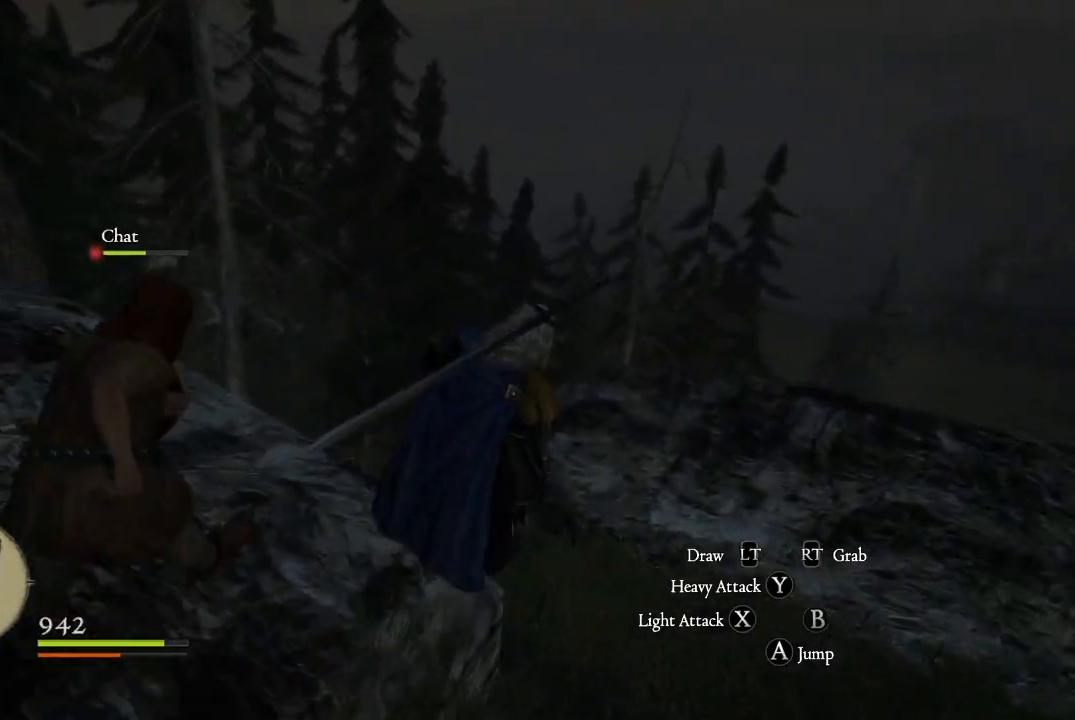
{"buttons": [], "left_stick": "up", "right_stick": "left", "events": [[350, "right_stick", "left"]]}
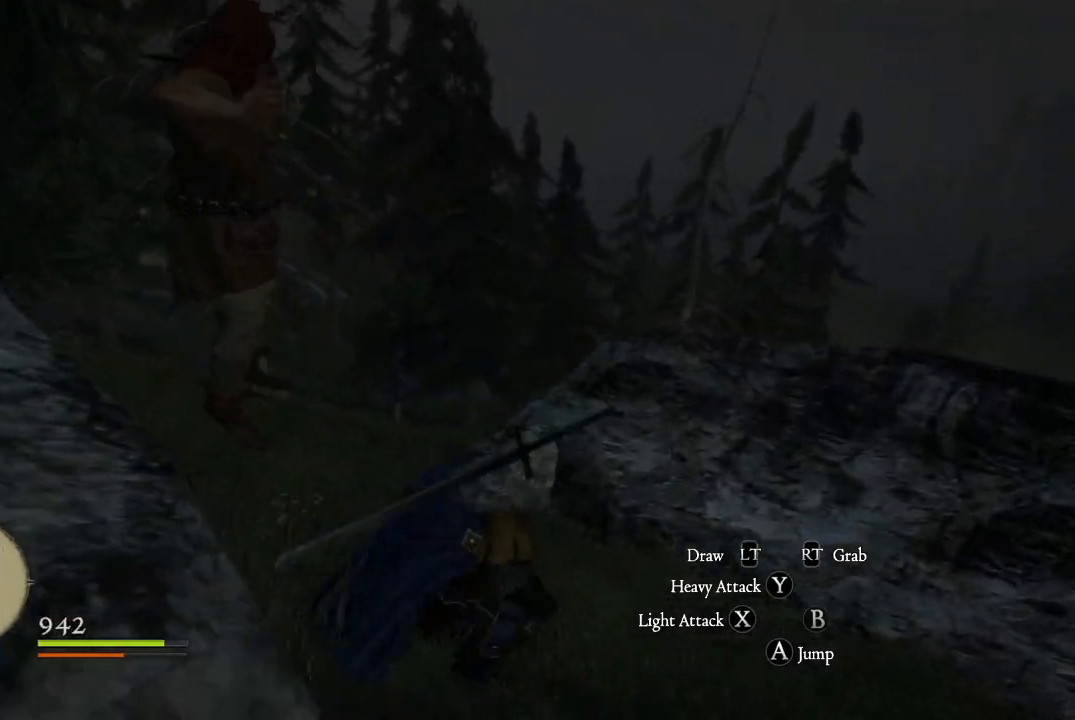
{"buttons": [], "left_stick": "up", "right_stick": "center", "events": [[50, "right_stick", "center"], [233, "right_stick", "up"], [383, "right_stick", "center"]]}
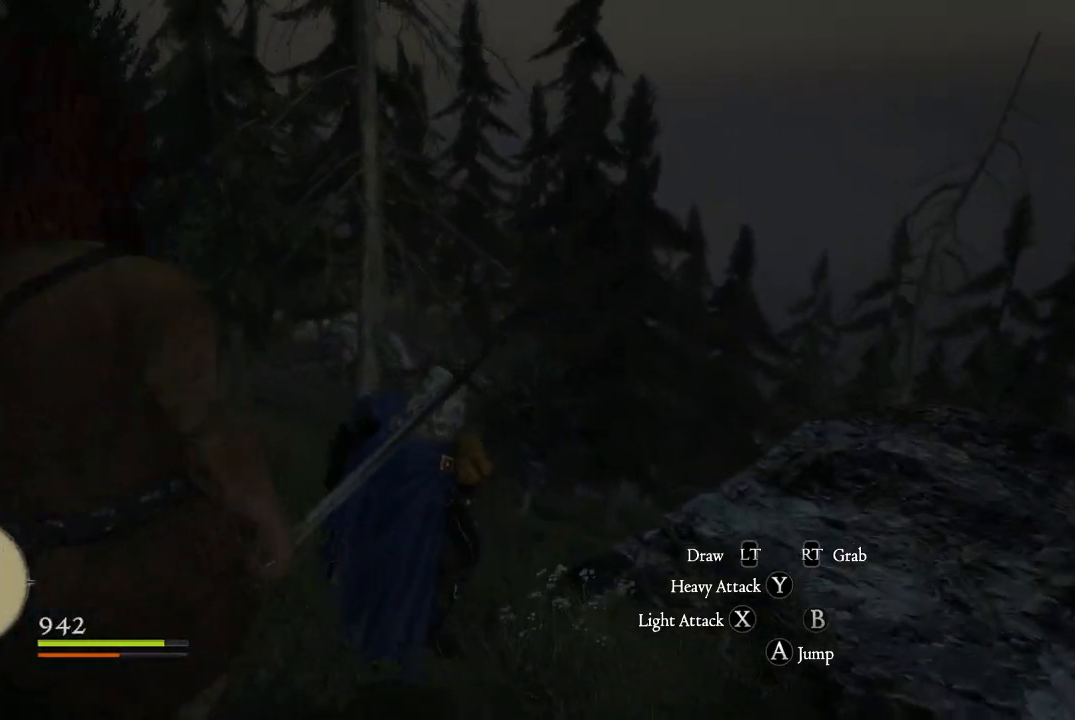
{"buttons": [], "left_stick": "up", "right_stick": "down-right", "events": [[133, "right_stick", "down-right"], [250, "right_stick", "center"], [434, "right_stick", "down-right"]]}
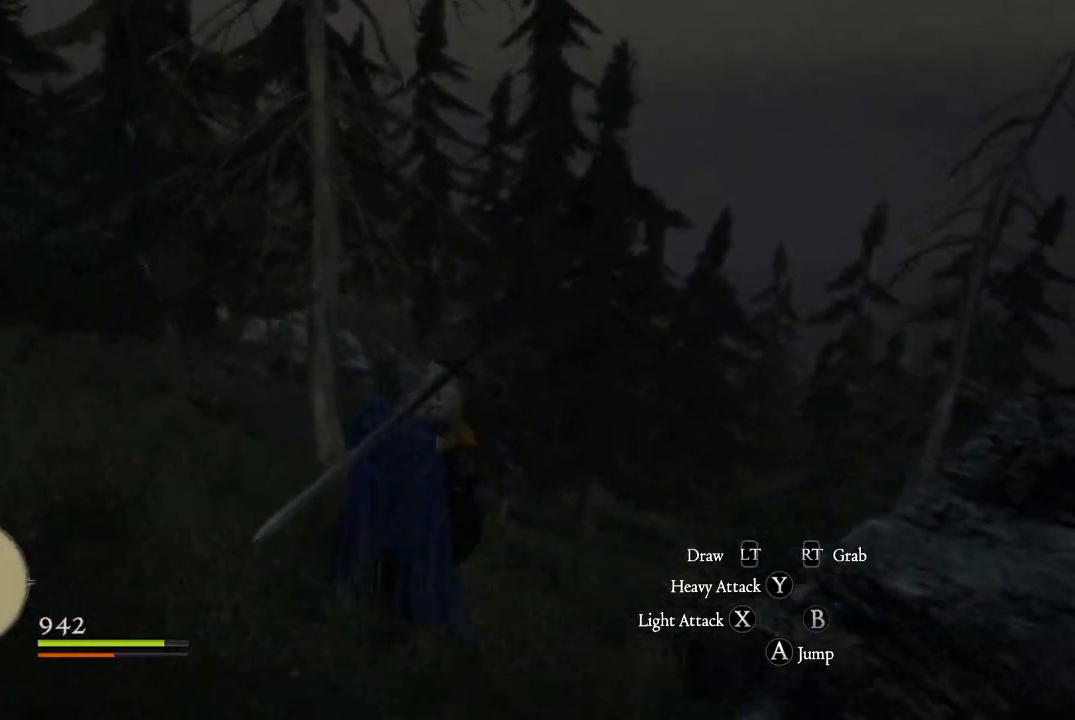
{"buttons": [], "left_stick": "up", "right_stick": "center", "events": [[50, "right_stick", "center"]]}
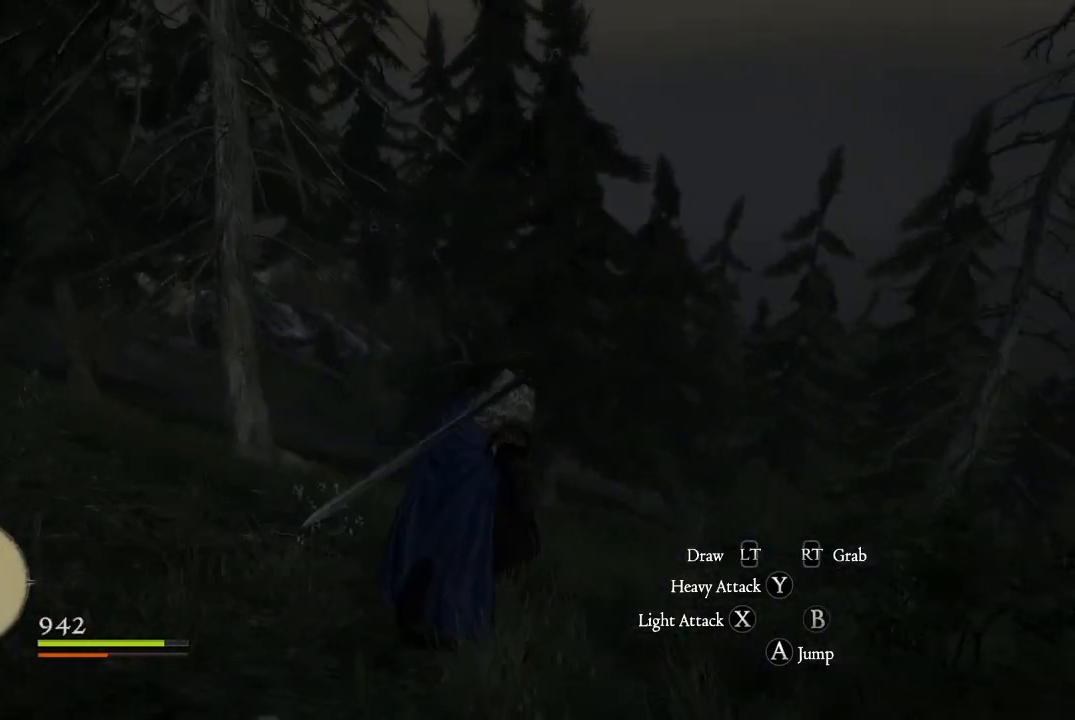
{"buttons": [], "left_stick": "up", "right_stick": "center", "events": []}